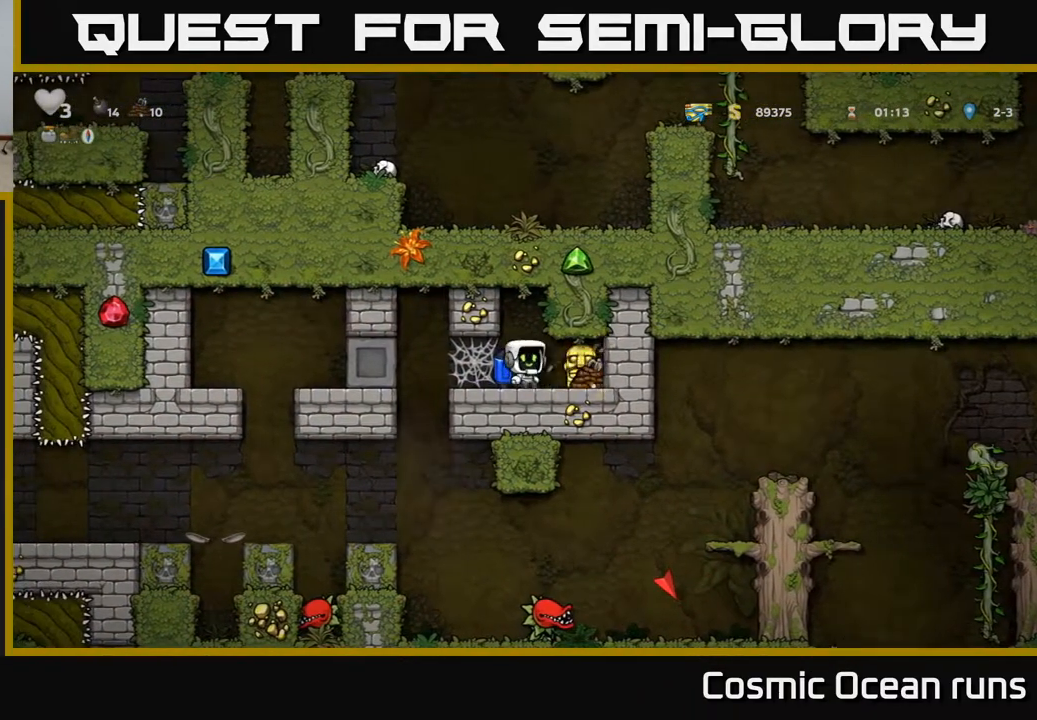
Gameplay with a controller (Xbox layout); each line is a JSON object with the inputs held at the frame after it. "events" lists button and stick changes between this image and that frame as [ms after this image, input, new state], when the widget could be followed in between.
{"buttons": ["X", "DPAD_DOWN"], "left_stick": "center", "right_stick": "center", "events": [[217, "DPAD_RIGHT", "up"], [367, "DPAD_DOWN", "down"], [467, "X", "down"]]}
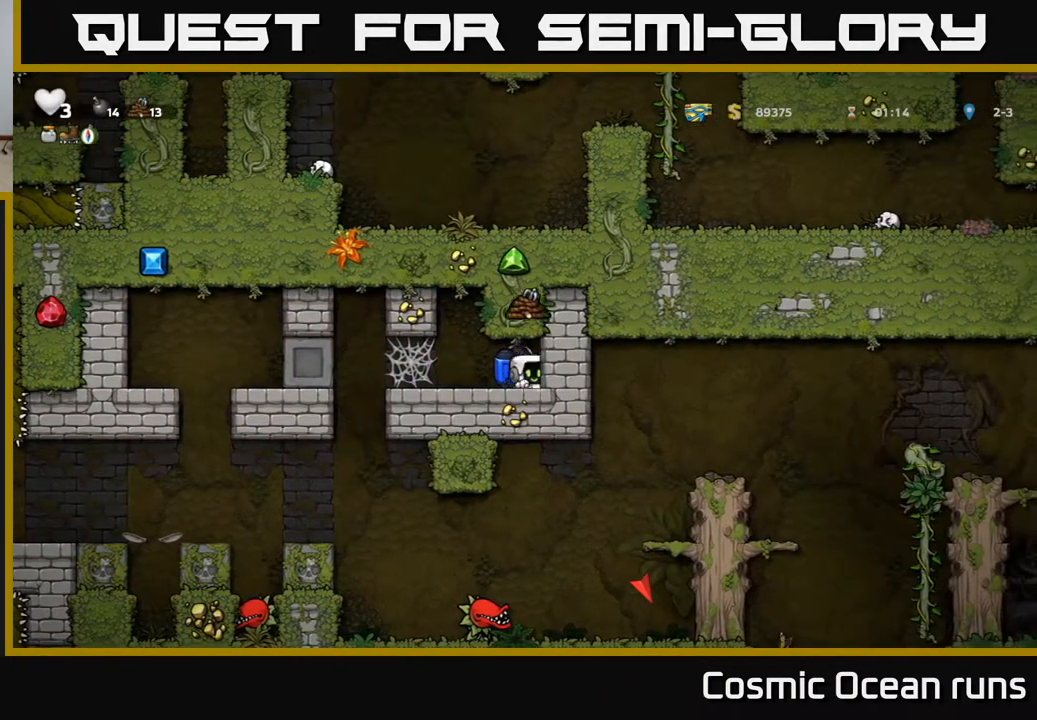
{"buttons": ["DPAD_LEFT"], "left_stick": "center", "right_stick": "center", "events": [[50, "DPAD_DOWN", "up"], [50, "X", "up"], [83, "DPAD_LEFT", "down"]]}
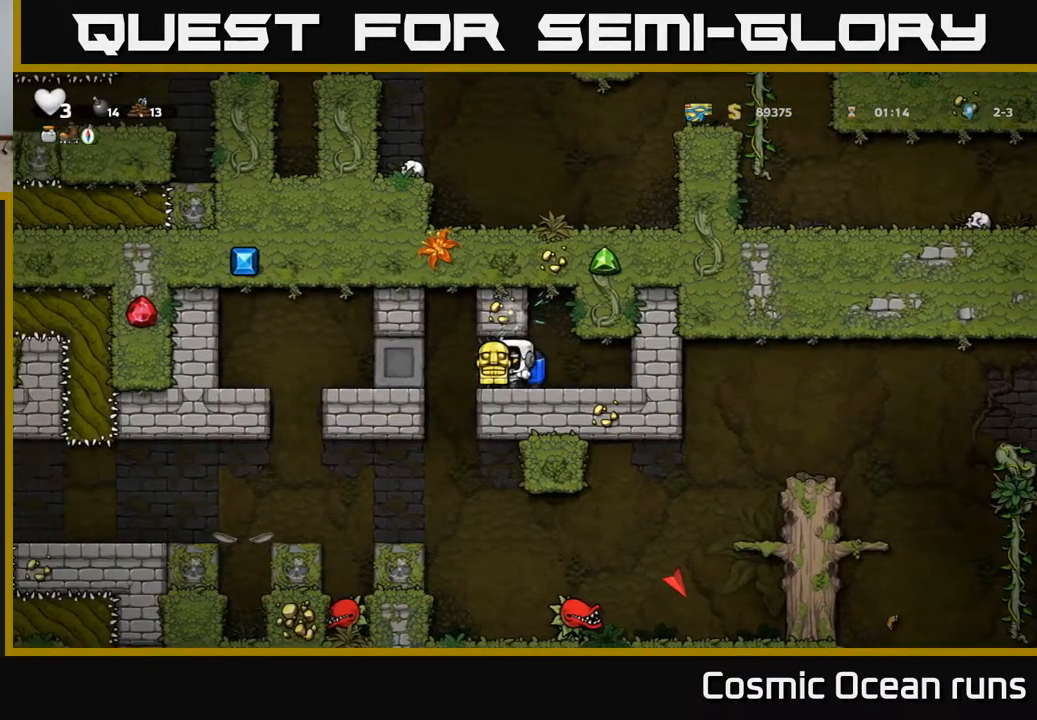
{"buttons": ["DPAD_LEFT"], "left_stick": "center", "right_stick": "center", "events": []}
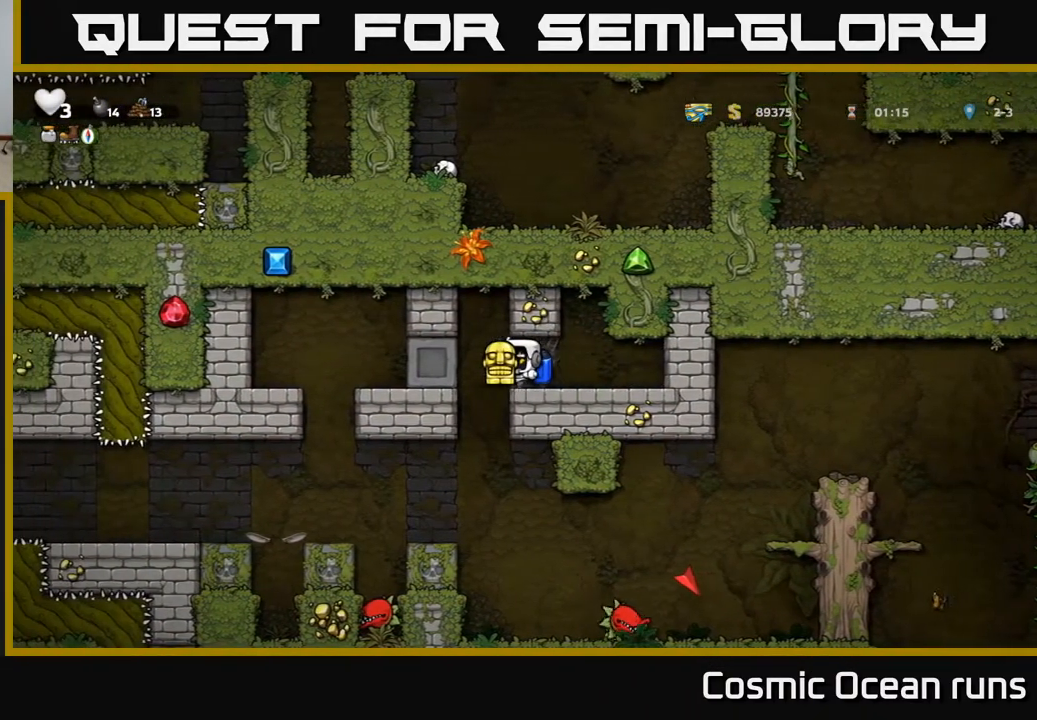
{"buttons": ["DPAD_RIGHT"], "left_stick": "center", "right_stick": "center", "events": [[350, "DPAD_LEFT", "up"], [450, "DPAD_RIGHT", "down"]]}
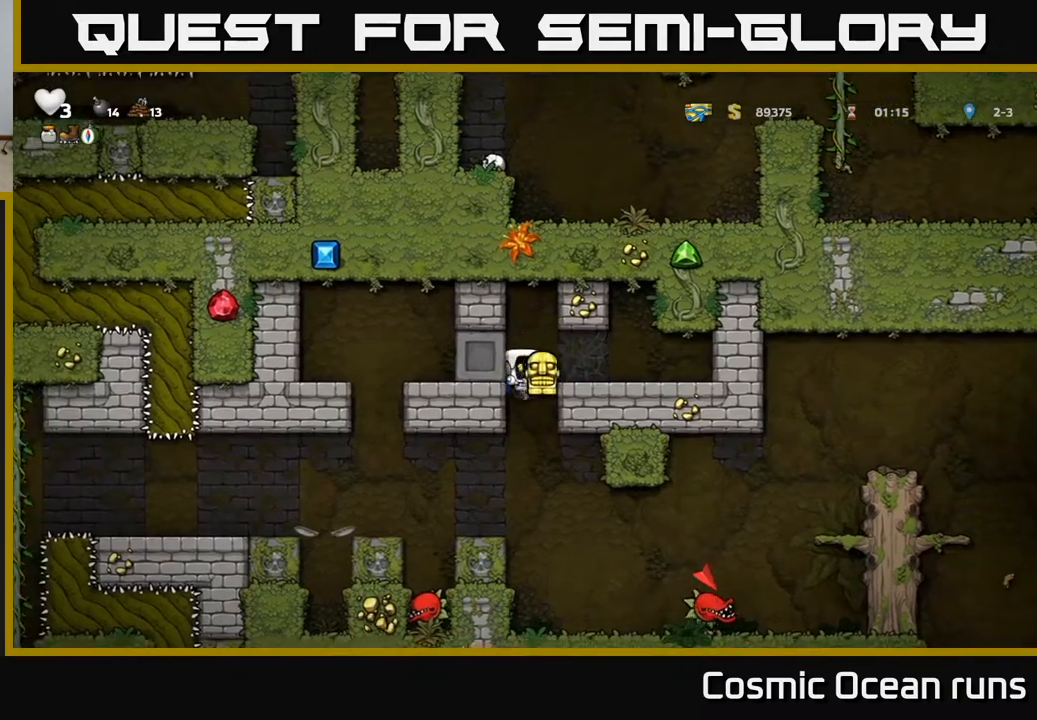
{"buttons": [], "left_stick": "center", "right_stick": "center", "events": [[33, "DPAD_RIGHT", "up"]]}
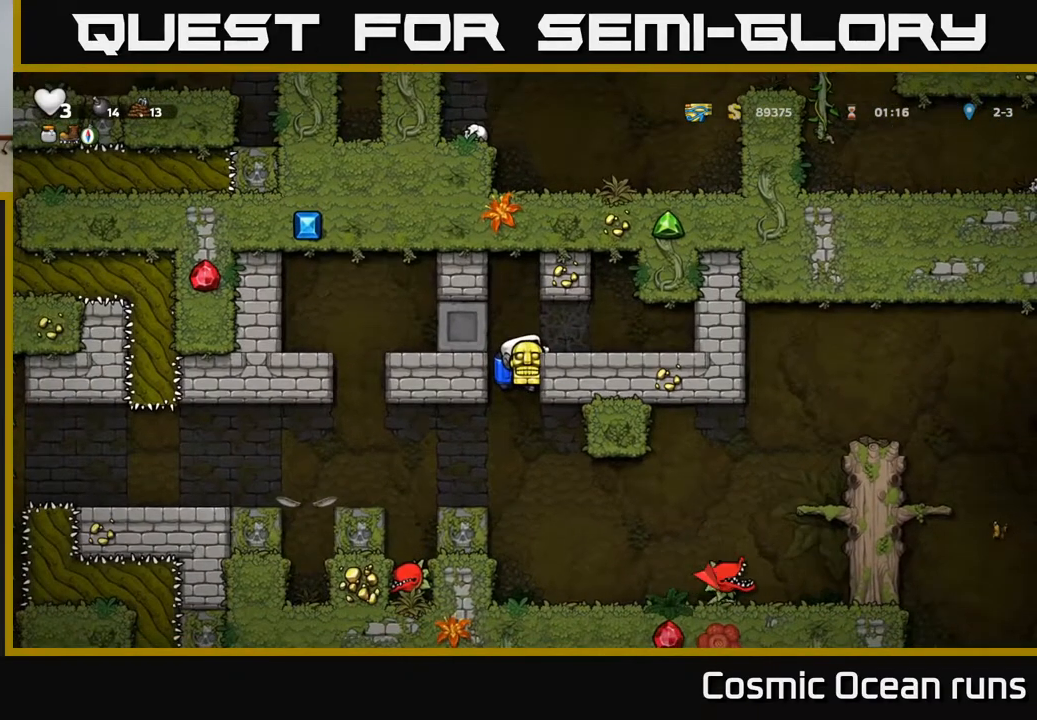
{"buttons": [], "left_stick": "center", "right_stick": "center", "events": [[33, "DPAD_DOWN", "down"], [50, "A", "down"], [133, "DPAD_DOWN", "up"], [150, "A", "up"], [350, "DPAD_RIGHT", "down"], [417, "DPAD_RIGHT", "up"]]}
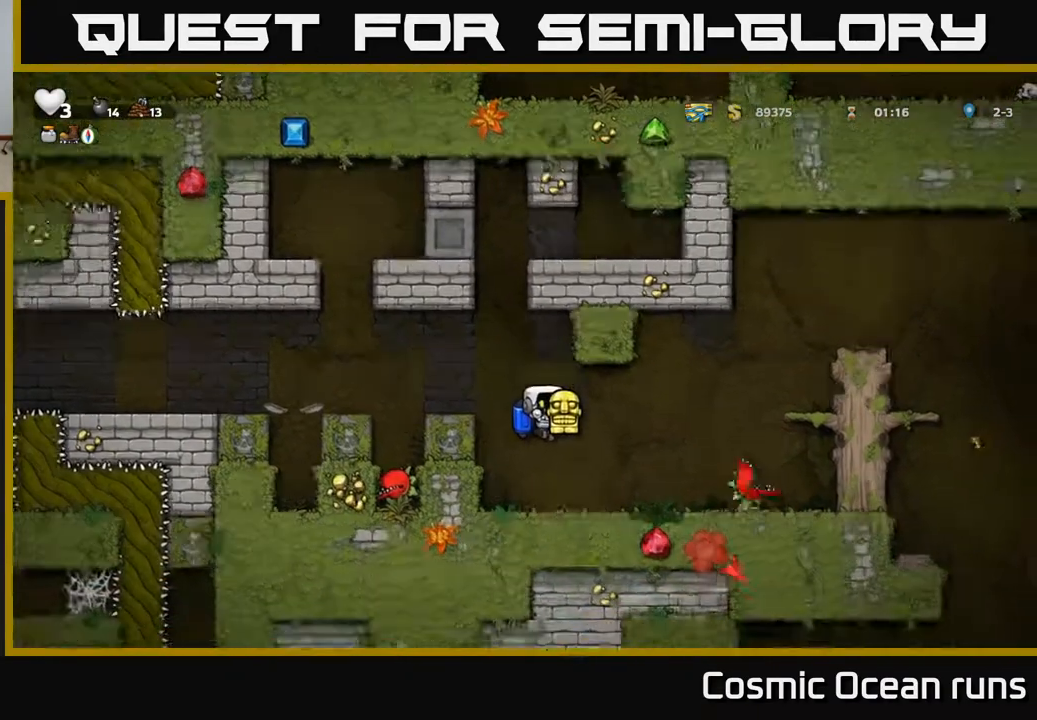
{"buttons": ["A", "DPAD_RIGHT"], "left_stick": "center", "right_stick": "center", "events": [[100, "DPAD_RIGHT", "down"], [167, "A", "down"], [267, "A", "up"], [317, "A", "down"], [433, "A", "up"], [483, "A", "down"]]}
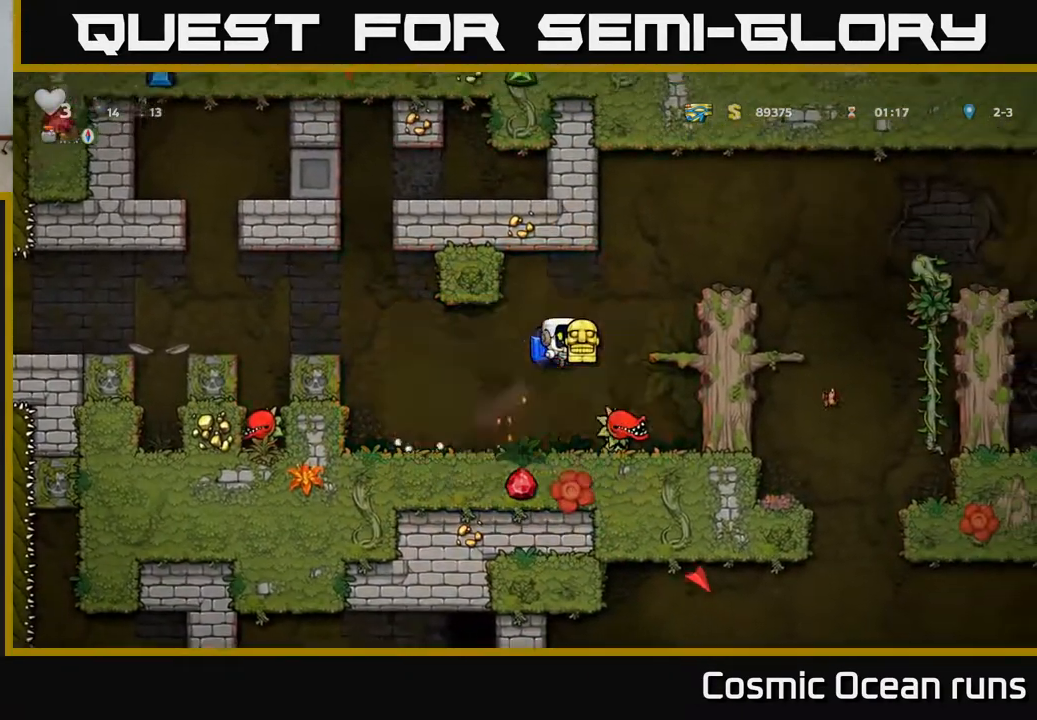
{"buttons": [], "left_stick": "center", "right_stick": "center", "events": [[167, "A", "up"], [350, "DPAD_RIGHT", "up"]]}
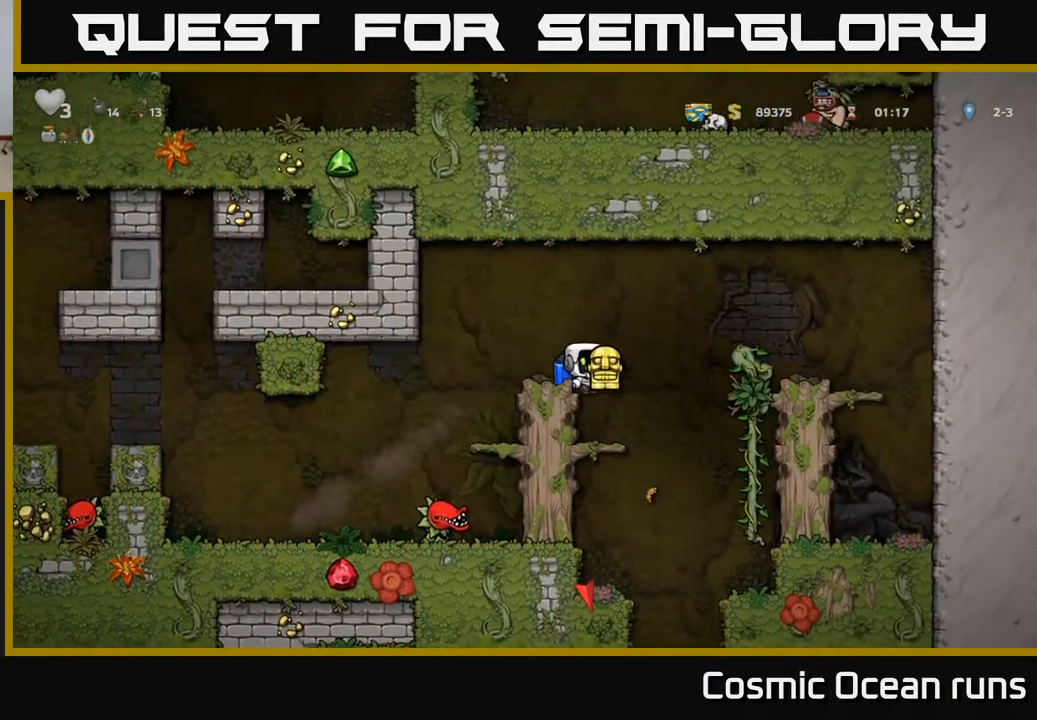
{"buttons": [], "left_stick": "center", "right_stick": "center", "events": [[167, "DPAD_RIGHT", "down"], [217, "DPAD_RIGHT", "up"]]}
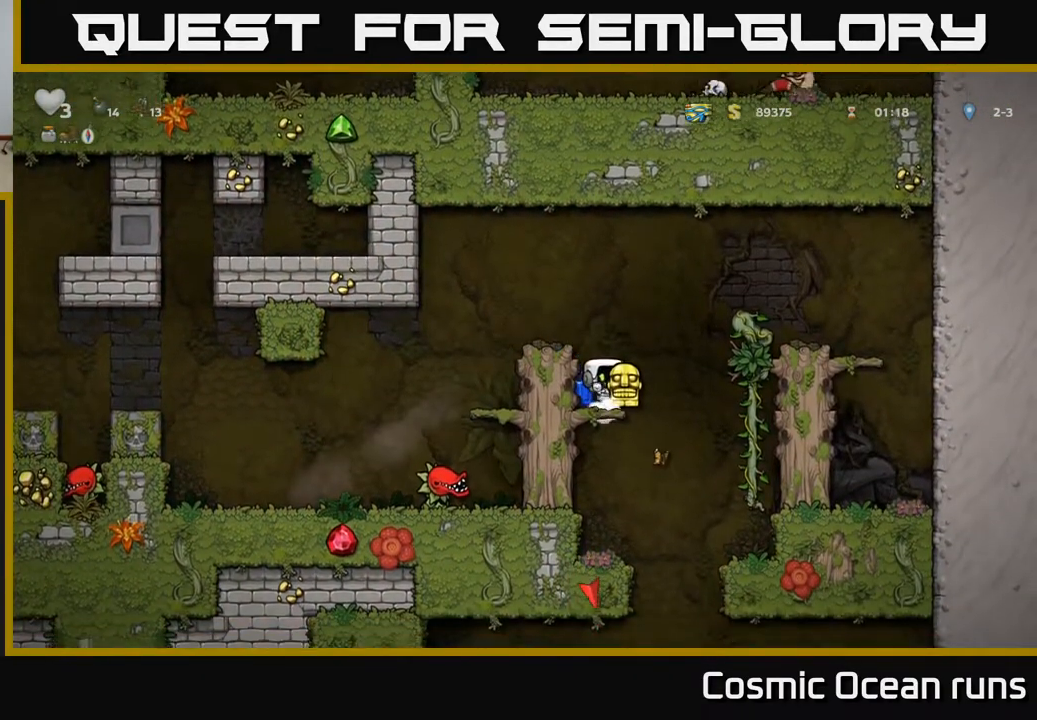
{"buttons": [], "left_stick": "center", "right_stick": "center", "events": [[17, "DPAD_DOWN", "down"], [83, "A", "down"], [167, "A", "up"], [183, "DPAD_DOWN", "up"]]}
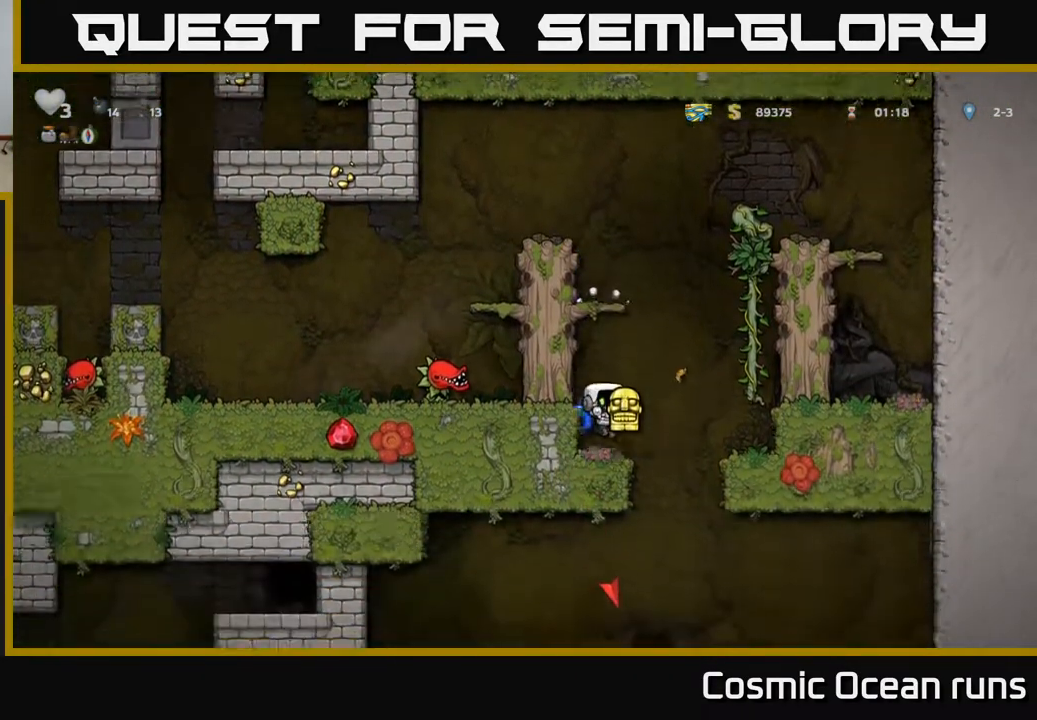
{"buttons": [], "left_stick": "center", "right_stick": "center", "events": [[50, "DPAD_RIGHT", "down"], [200, "DPAD_RIGHT", "up"]]}
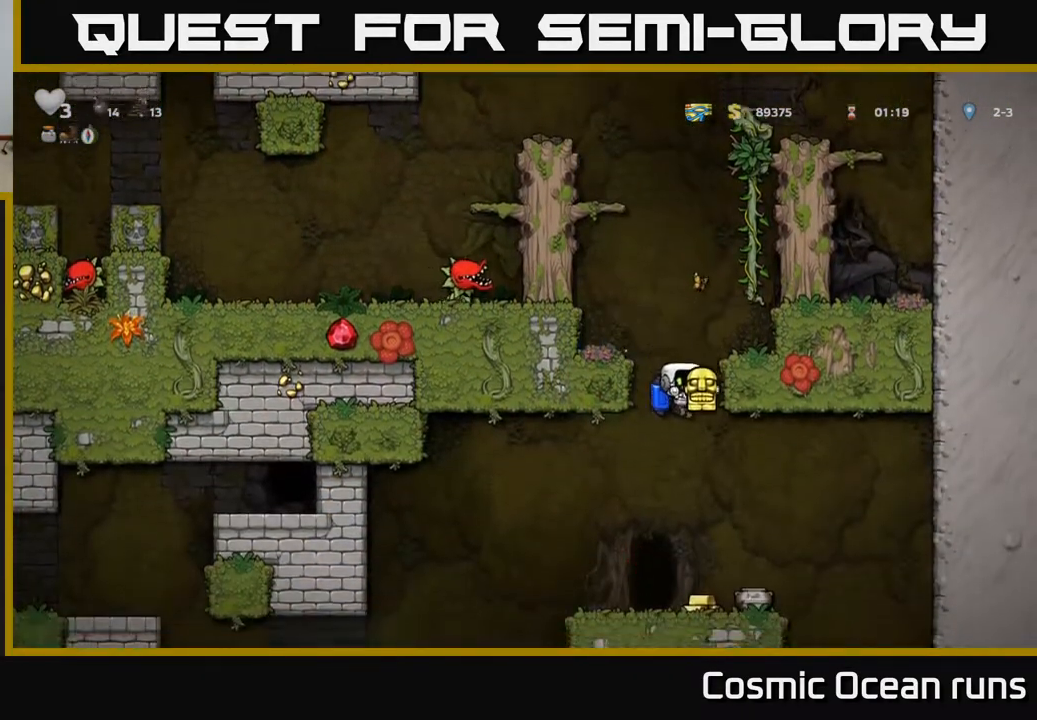
{"buttons": [], "left_stick": "center", "right_stick": "center", "events": [[117, "DPAD_LEFT", "down"], [167, "A", "down"], [183, "DPAD_LEFT", "up"], [250, "A", "up"]]}
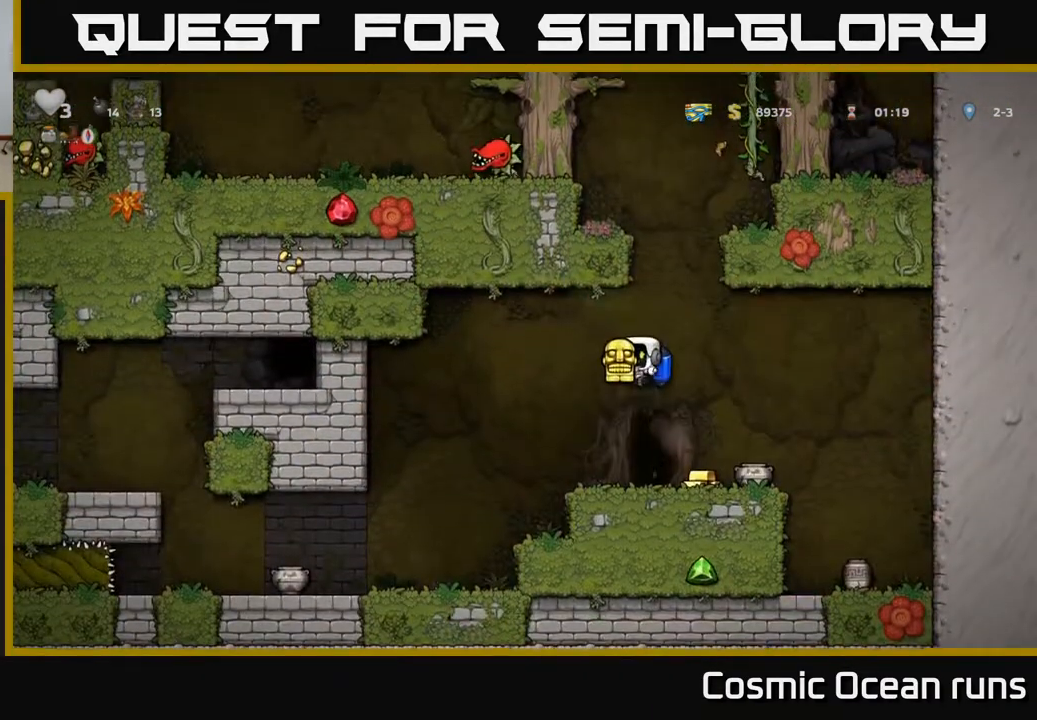
{"buttons": [], "left_stick": "center", "right_stick": "center", "events": [[233, "DPAD_RIGHT", "down"], [400, "DPAD_RIGHT", "up"]]}
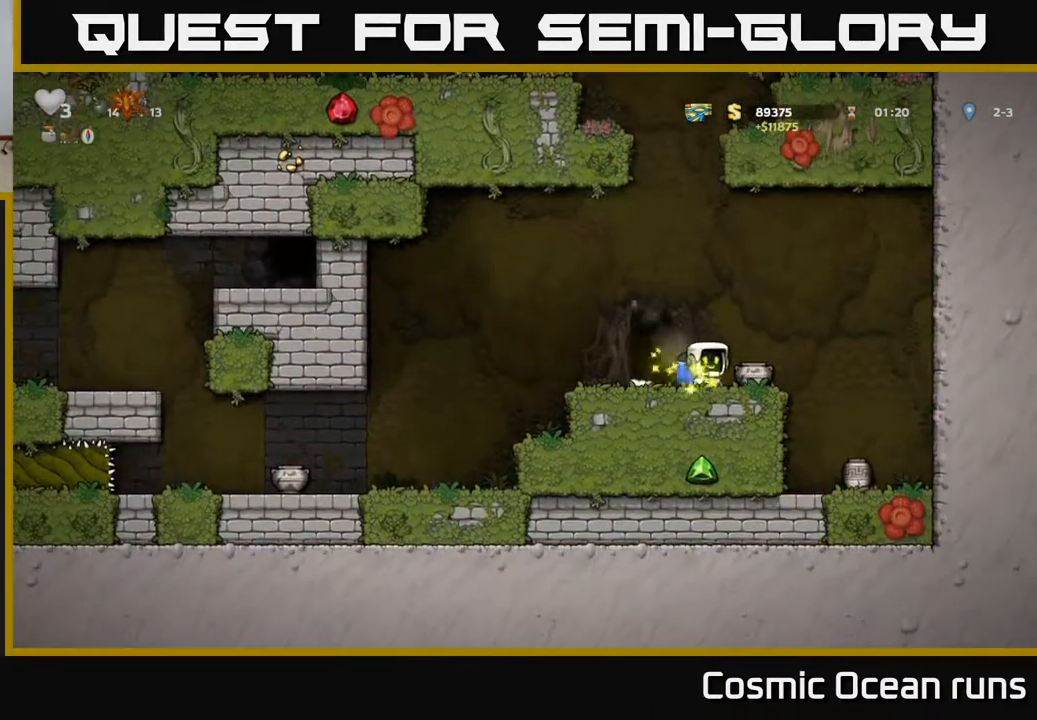
{"buttons": [], "left_stick": "center", "right_stick": "center", "events": [[150, "DPAD_RIGHT", "down"], [250, "DPAD_RIGHT", "up"], [300, "DPAD_DOWN", "down"], [383, "X", "down"], [450, "DPAD_DOWN", "up"], [483, "X", "up"]]}
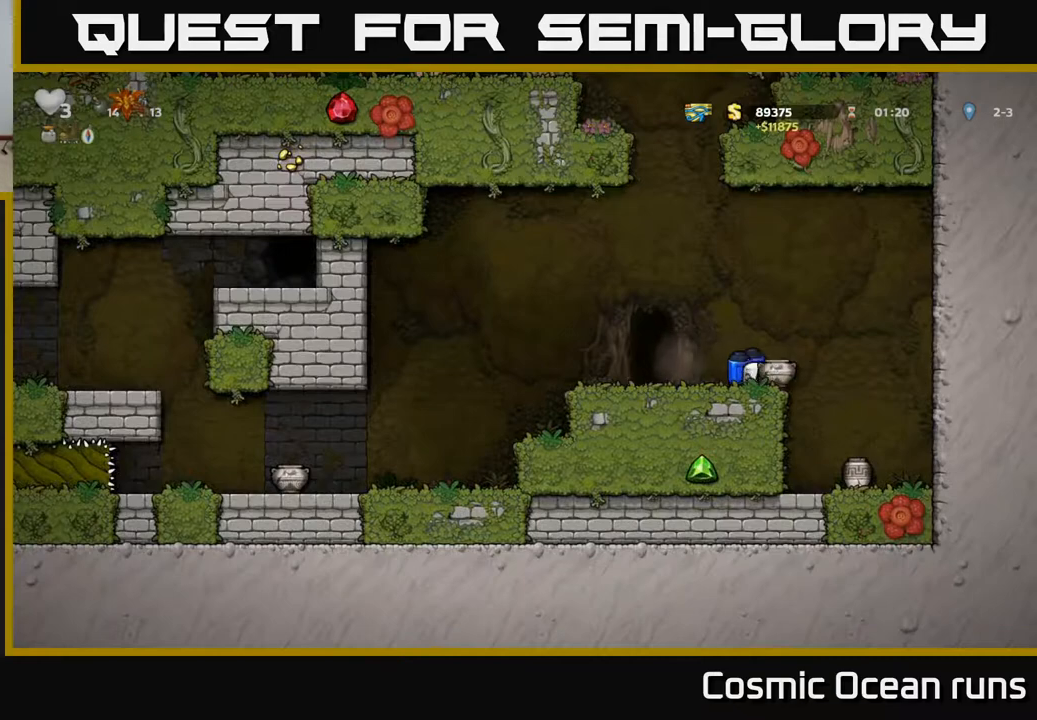
{"buttons": ["DPAD_RIGHT"], "left_stick": "center", "right_stick": "center", "events": [[67, "X", "down"], [150, "X", "up"], [433, "A", "down"], [450, "DPAD_RIGHT", "down"], [500, "A", "up"]]}
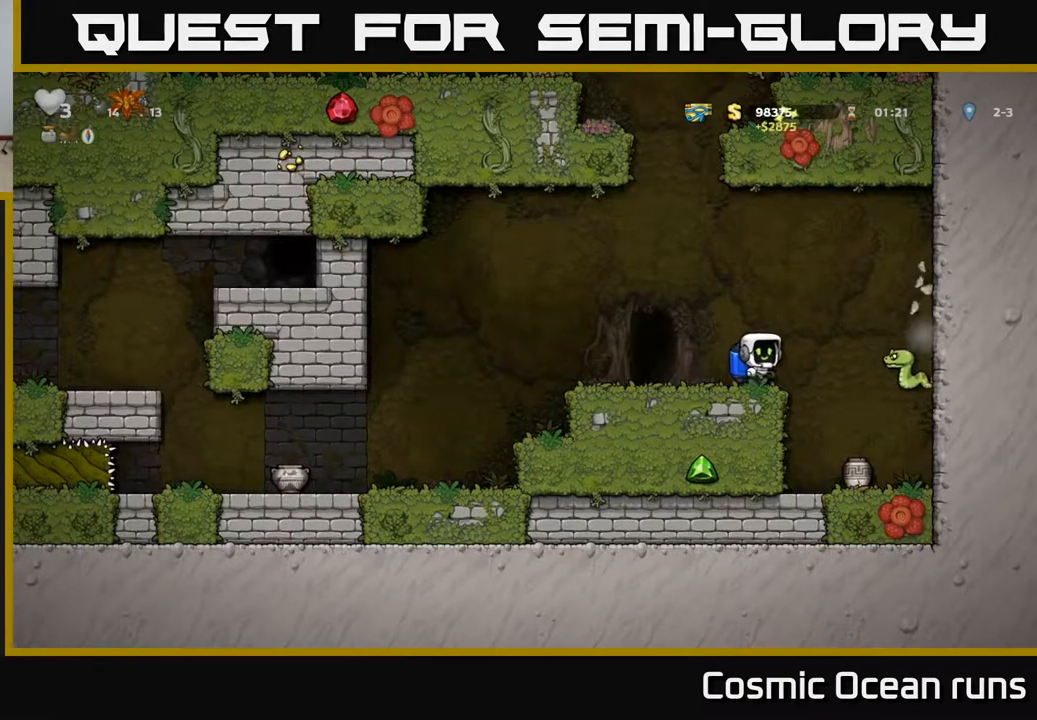
{"buttons": [], "left_stick": "center", "right_stick": "center", "events": [[150, "DPAD_RIGHT", "up"], [300, "DPAD_RIGHT", "down"], [417, "DPAD_RIGHT", "up"]]}
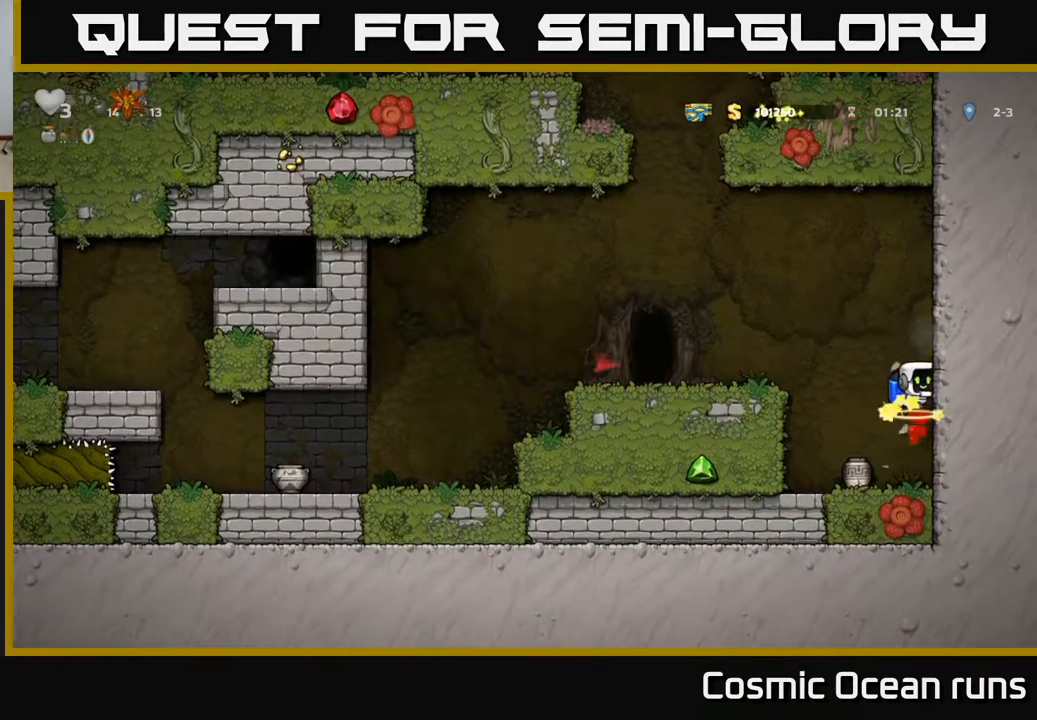
{"buttons": [], "left_stick": "center", "right_stick": "center", "events": [[217, "DPAD_LEFT", "down"], [300, "DPAD_LEFT", "up"]]}
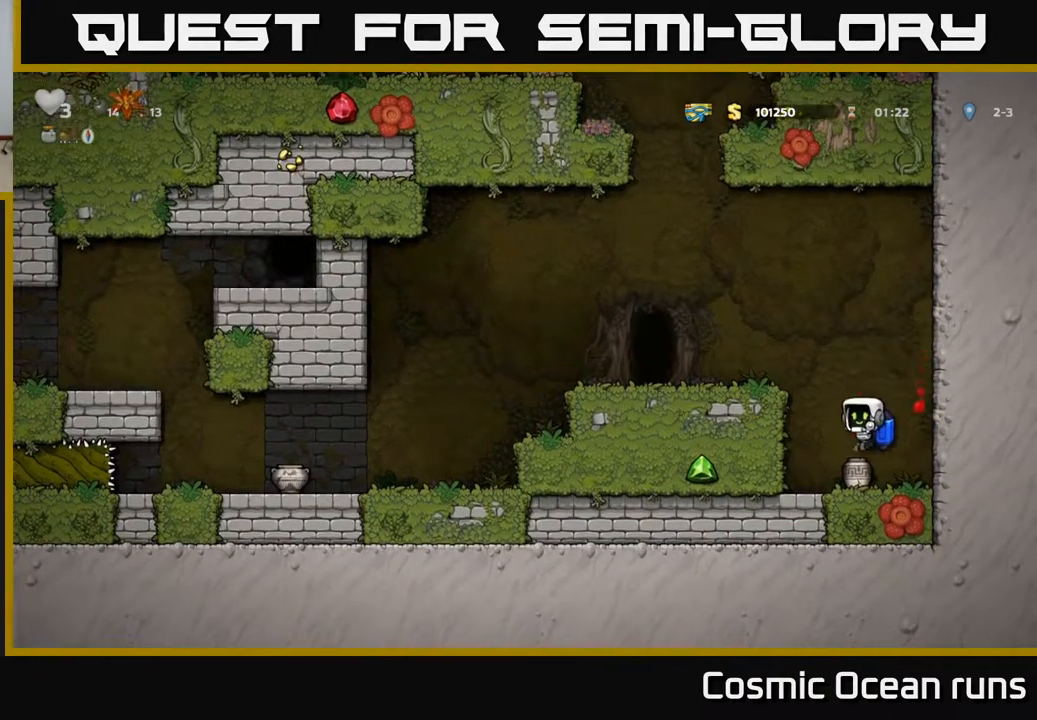
{"buttons": ["A"], "left_stick": "center", "right_stick": "center", "events": [[50, "DPAD_DOWN", "down"], [167, "X", "down"], [233, "DPAD_DOWN", "up"], [250, "X", "up"], [317, "A", "down"], [417, "A", "up"], [483, "A", "down"]]}
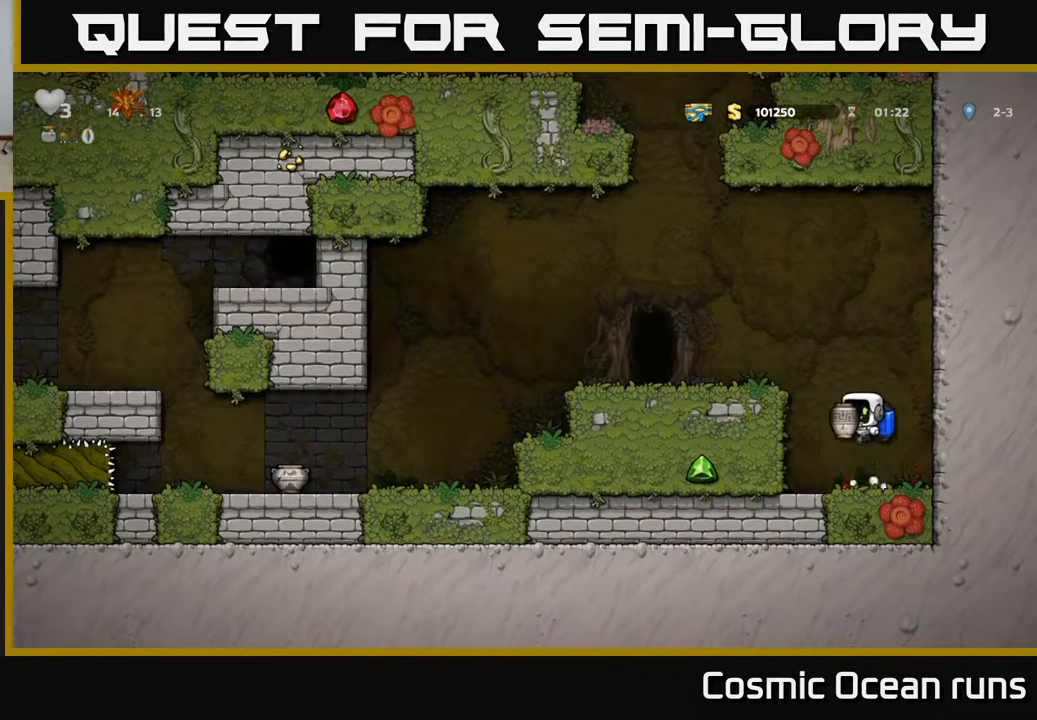
{"buttons": [], "left_stick": "center", "right_stick": "center", "events": [[100, "DPAD_LEFT", "down"], [117, "A", "up"], [200, "X", "down"], [317, "X", "up"], [367, "DPAD_LEFT", "up"]]}
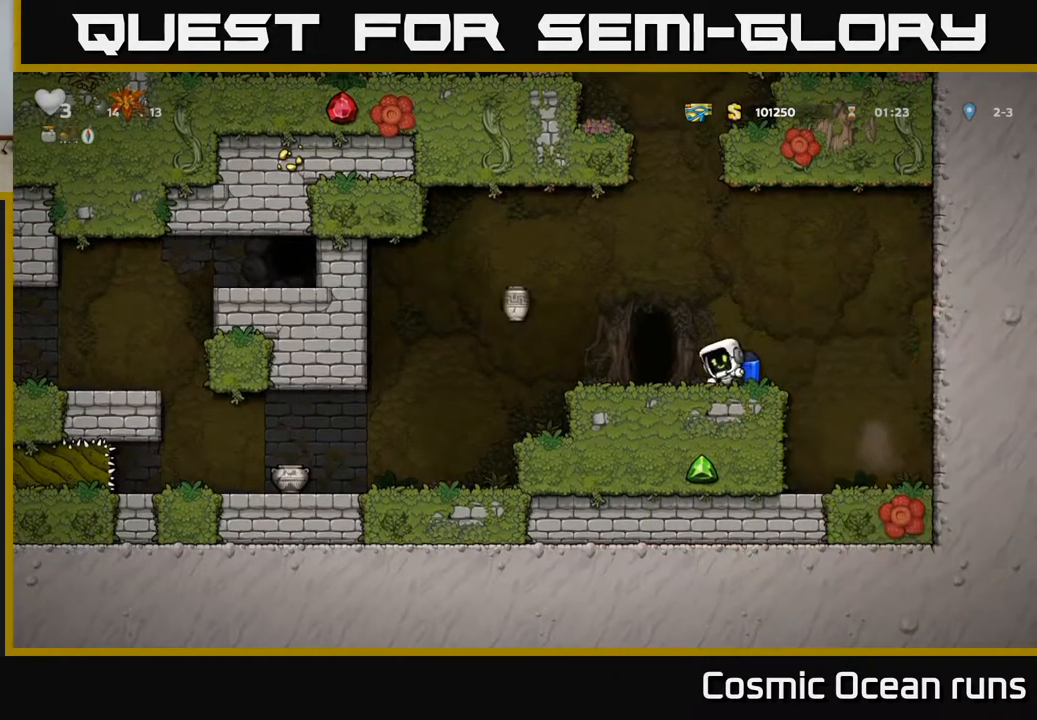
{"buttons": ["DPAD_LEFT"], "left_stick": "center", "right_stick": "center", "events": [[133, "DPAD_LEFT", "down"]]}
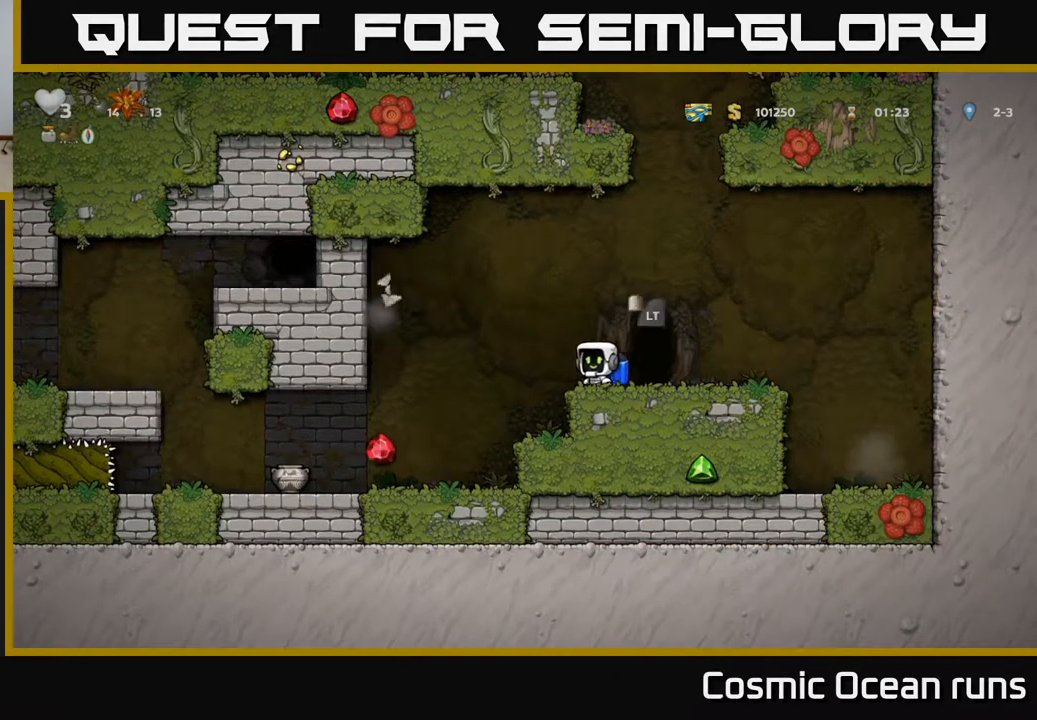
{"buttons": [], "left_stick": "center", "right_stick": "center", "events": [[450, "DPAD_LEFT", "up"]]}
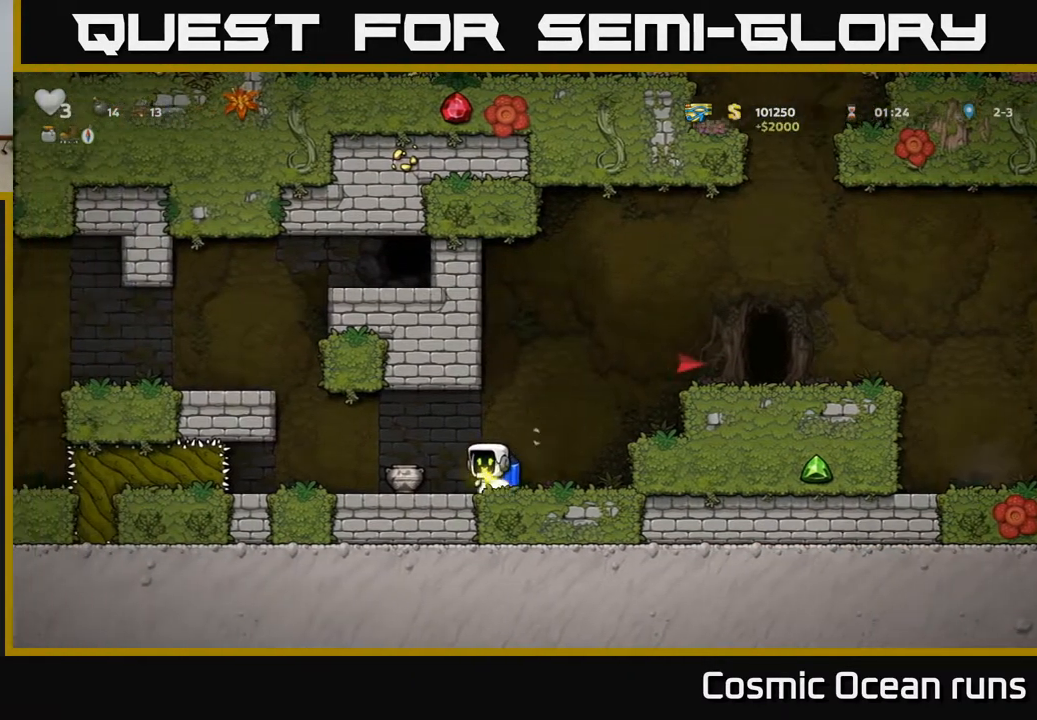
{"buttons": ["DPAD_RIGHT"], "left_stick": "center", "right_stick": "center", "events": [[67, "DPAD_LEFT", "down"], [250, "DPAD_DOWN", "down"], [267, "DPAD_LEFT", "up"], [300, "X", "down"], [400, "DPAD_DOWN", "up"], [400, "X", "up"], [450, "DPAD_RIGHT", "down"]]}
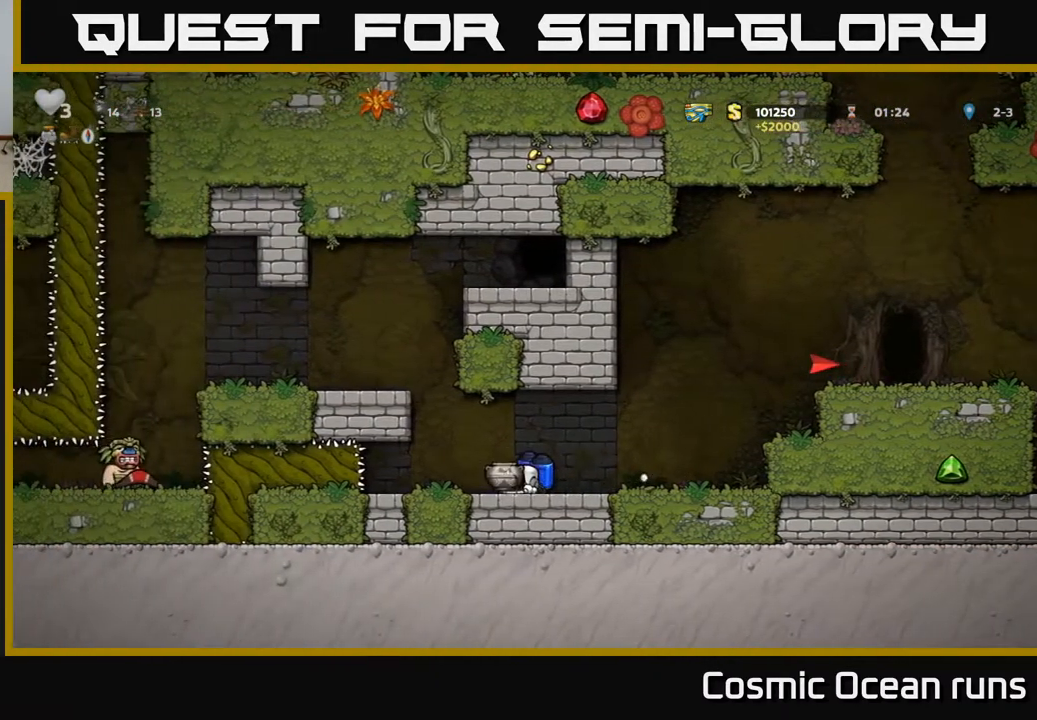
{"buttons": [], "left_stick": "center", "right_stick": "center", "events": [[17, "DPAD_RIGHT", "up"], [17, "X", "down"], [100, "X", "up"]]}
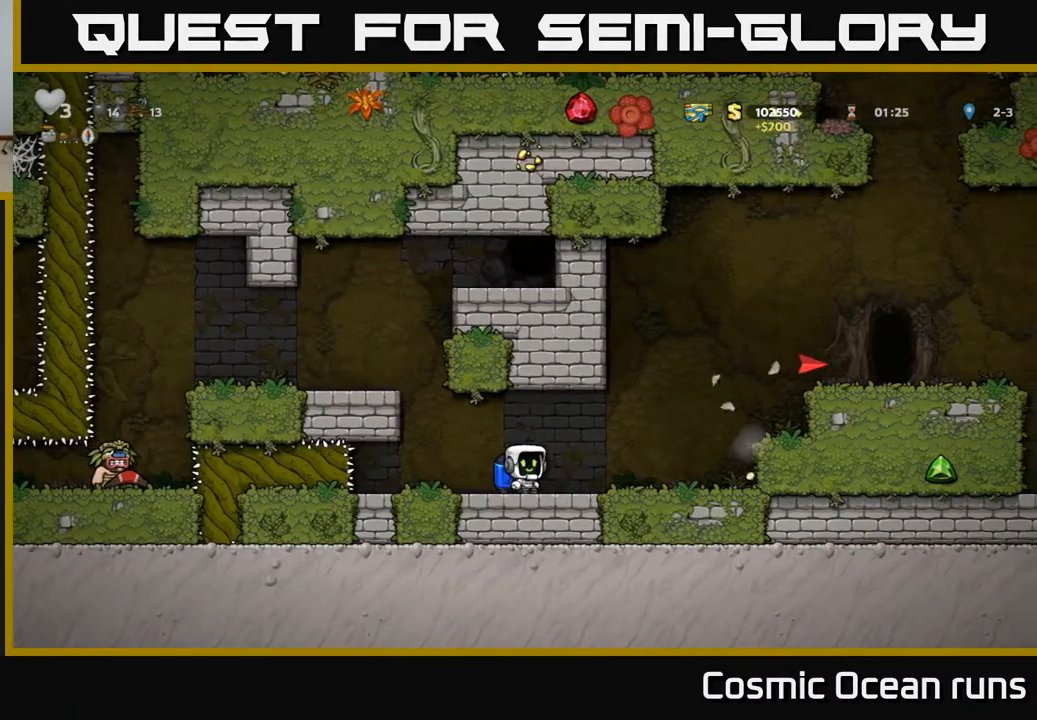
{"buttons": ["DPAD_RIGHT"], "left_stick": "center", "right_stick": "center", "events": [[17, "DPAD_RIGHT", "down"]]}
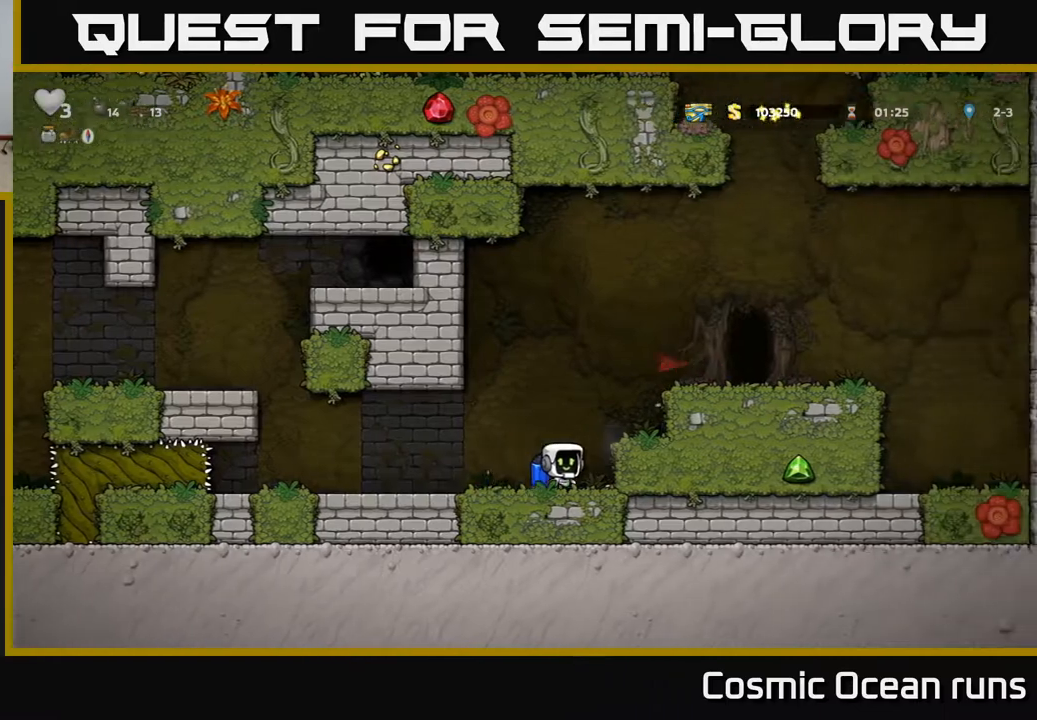
{"buttons": ["DPAD_LEFT"], "left_stick": "center", "right_stick": "center", "events": [[183, "DPAD_RIGHT", "up"], [217, "DPAD_LEFT", "down"]]}
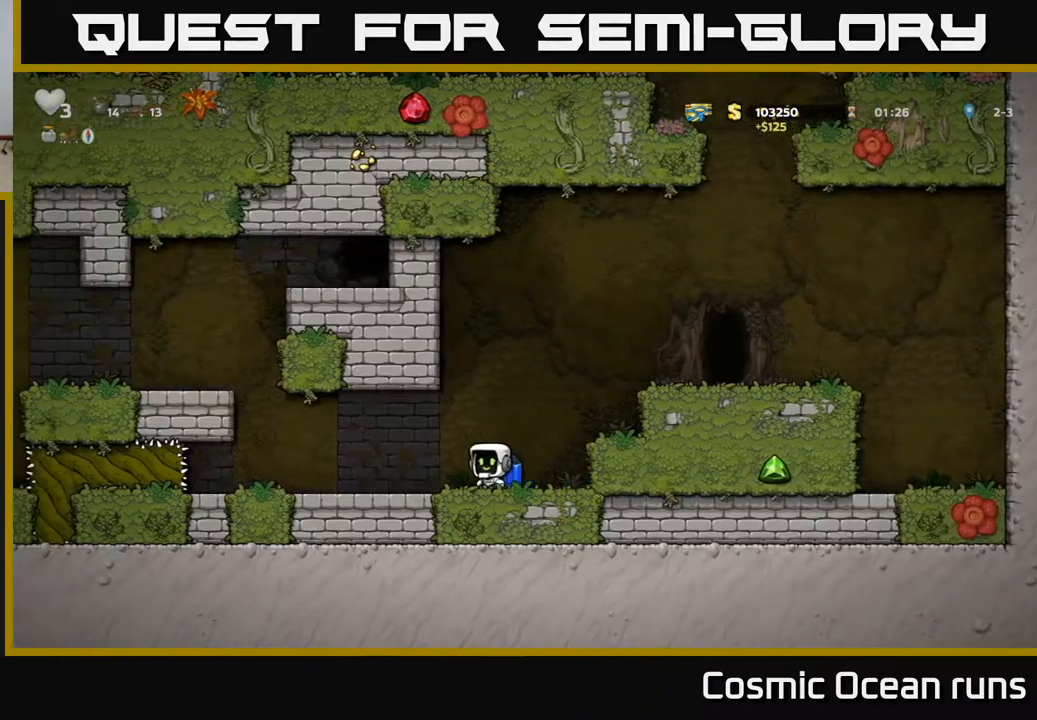
{"buttons": ["A", "DPAD_LEFT"], "left_stick": "center", "right_stick": "center", "events": [[200, "A", "down"], [283, "A", "up"], [367, "A", "down"]]}
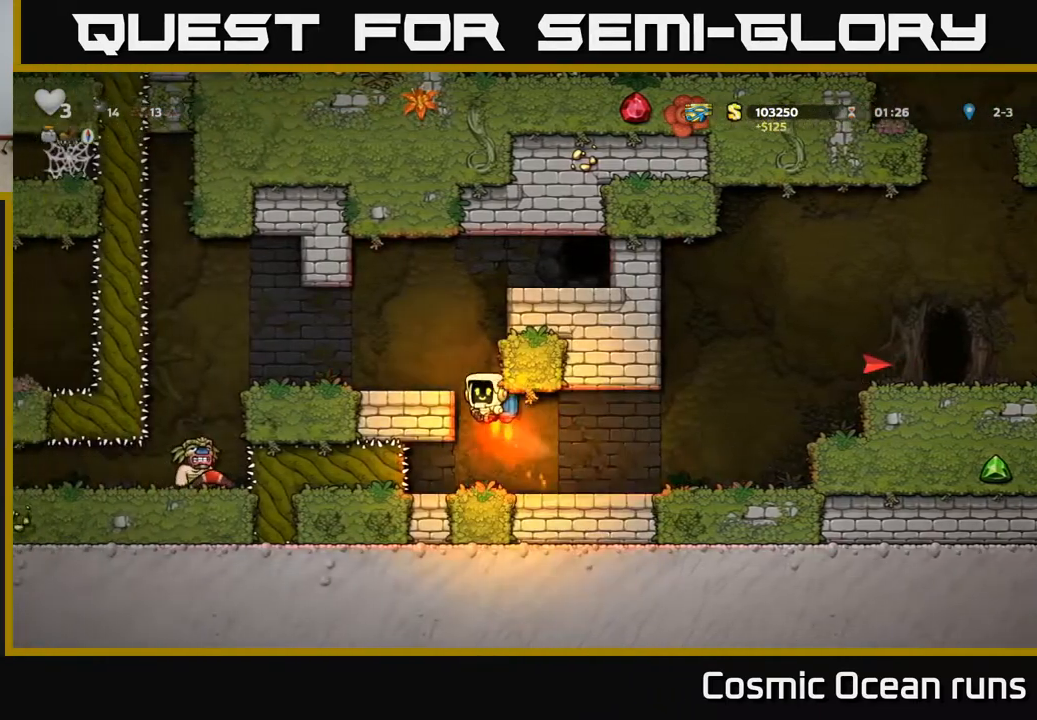
{"buttons": [], "left_stick": "center", "right_stick": "center", "events": [[133, "A", "up"], [250, "DPAD_LEFT", "up"]]}
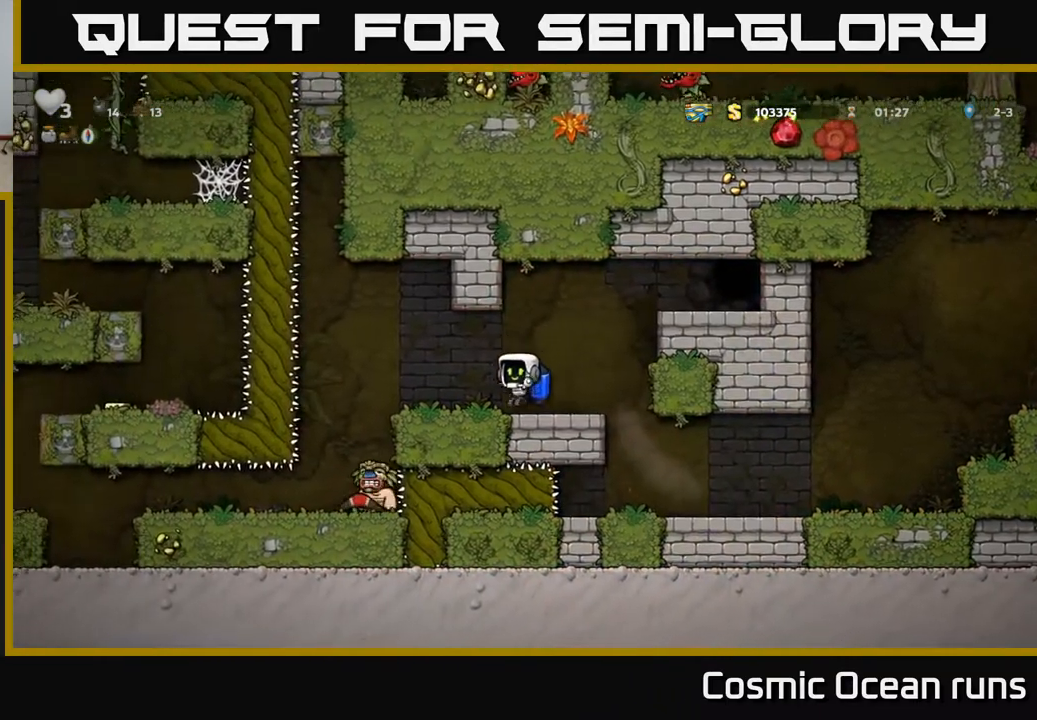
{"buttons": ["DPAD_RIGHT"], "left_stick": "center", "right_stick": "center", "events": [[50, "A", "down"], [117, "A", "up"], [167, "DPAD_RIGHT", "down"], [200, "A", "down"], [333, "A", "up"]]}
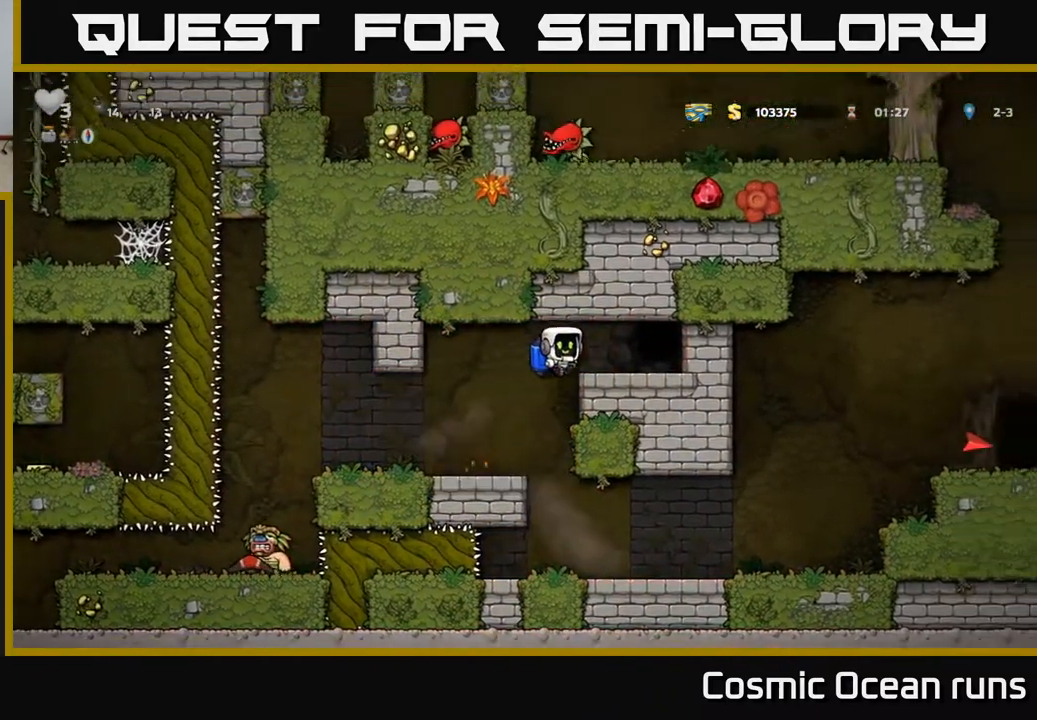
{"buttons": [], "left_stick": "center", "right_stick": "center", "events": [[117, "DPAD_RIGHT", "up"], [183, "L2", "down"], [283, "L2", "up"], [367, "L2", "down"], [450, "L2", "up"]]}